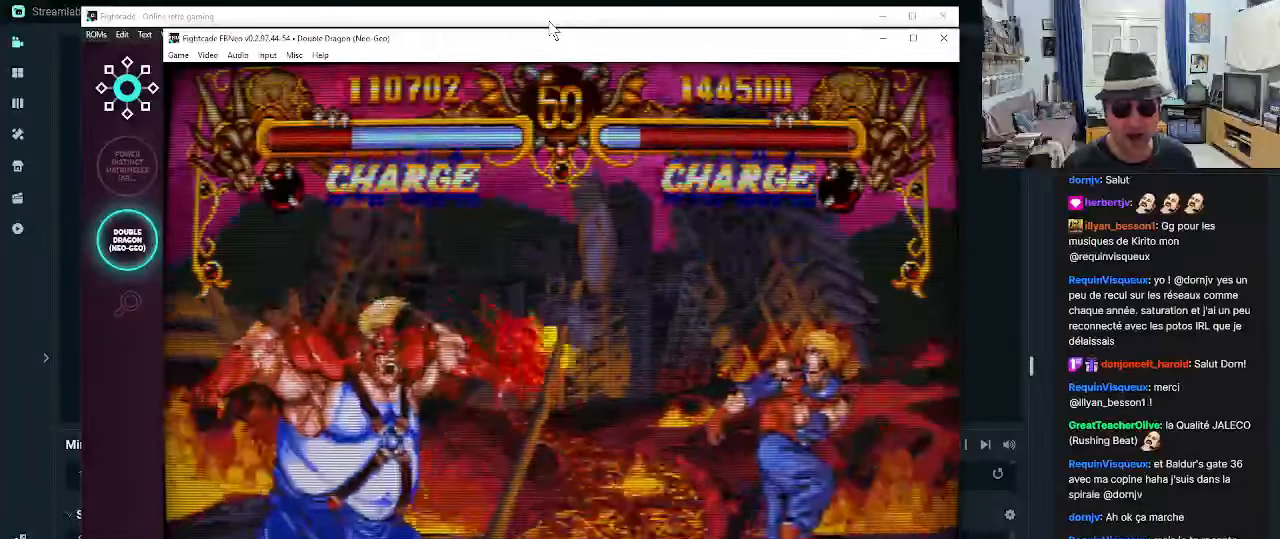
Gameplay with a controller (arcade stick); each line is a JSON object with the inputs held at the frame after it. "events" lists button and stick changes between this image and that frame as [ms after this image, input, new state], when the widget could be followed in between. Not read: L3 R3 SELECT.
{"buttons": [], "left_stick": "down-right", "events": [[384, "left_stick", "down"], [484, "left_stick", "down-right"]]}
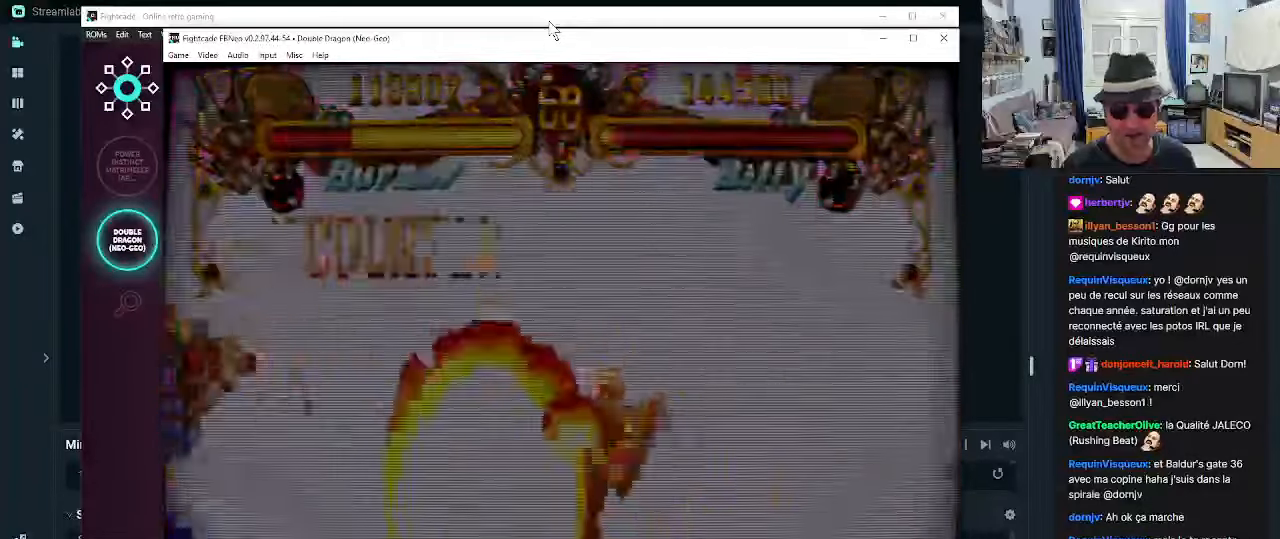
{"buttons": [], "left_stick": "center", "events": [[84, "left_stick", "right"], [117, "TRIANGLE", "down"], [150, "TRIANGLE", "up"], [200, "TRIANGLE", "down"], [200, "left_stick", "center"], [284, "TRIANGLE", "up"]]}
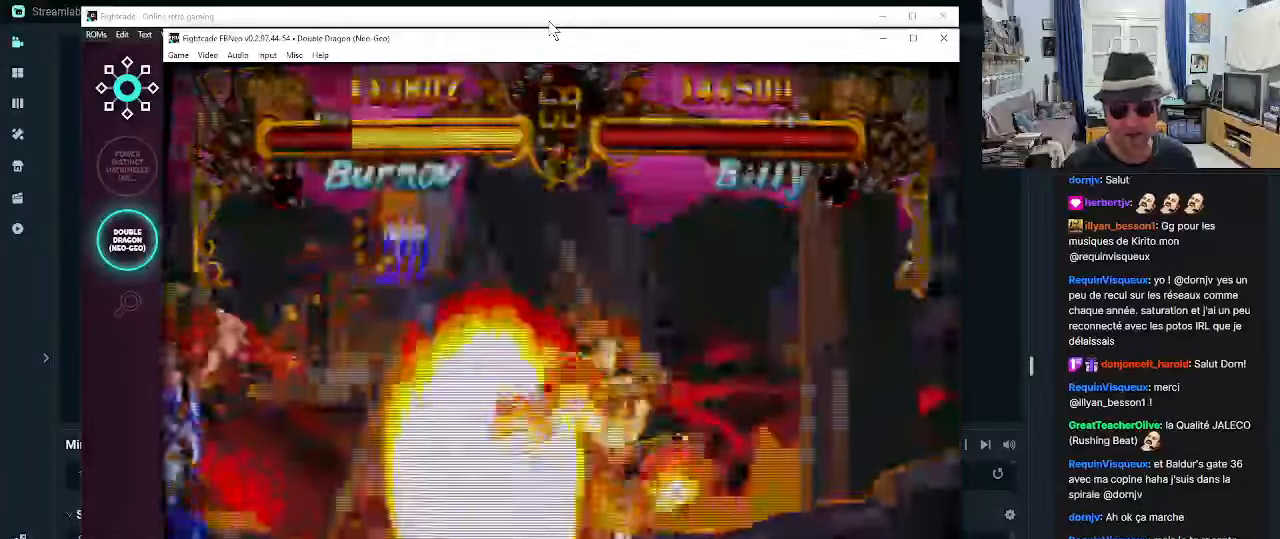
{"buttons": [], "left_stick": "center", "events": []}
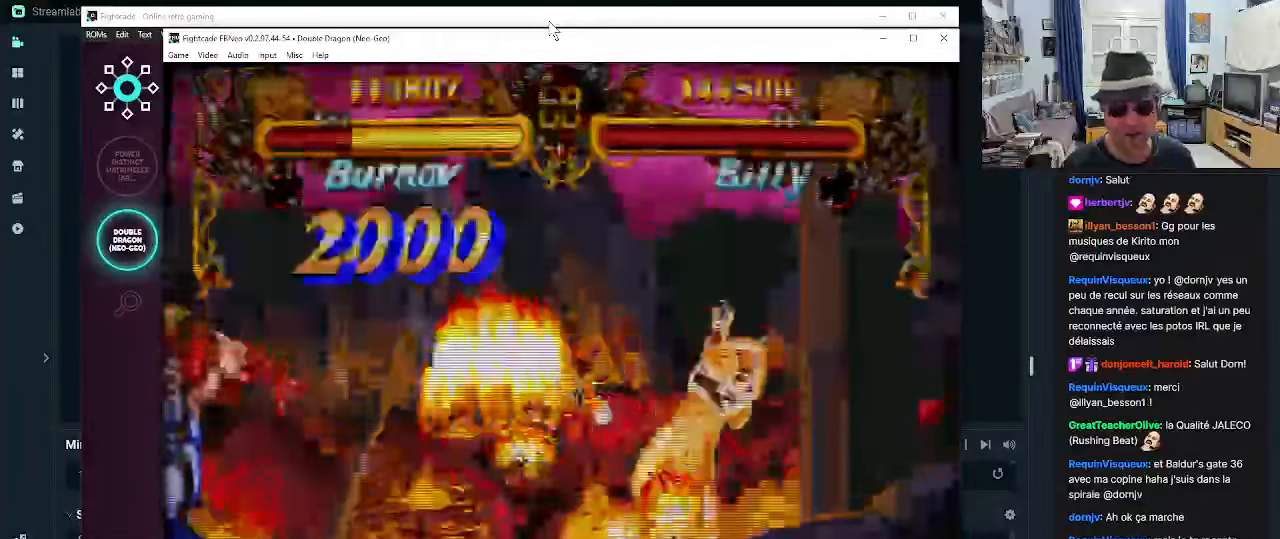
{"buttons": [], "left_stick": "center", "events": []}
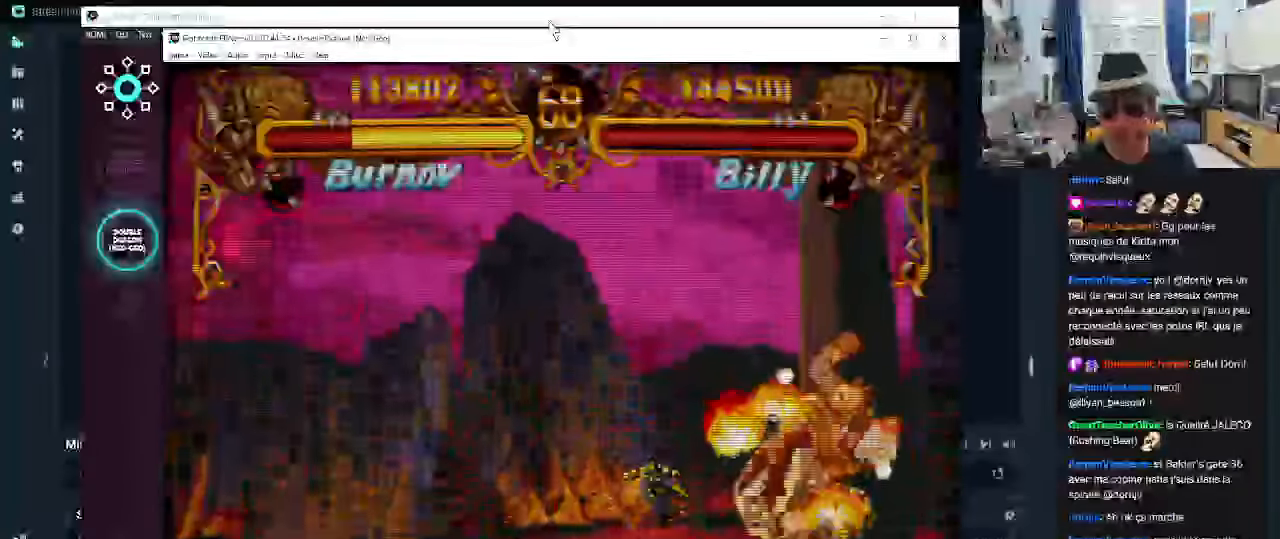
{"buttons": [], "left_stick": "center", "events": []}
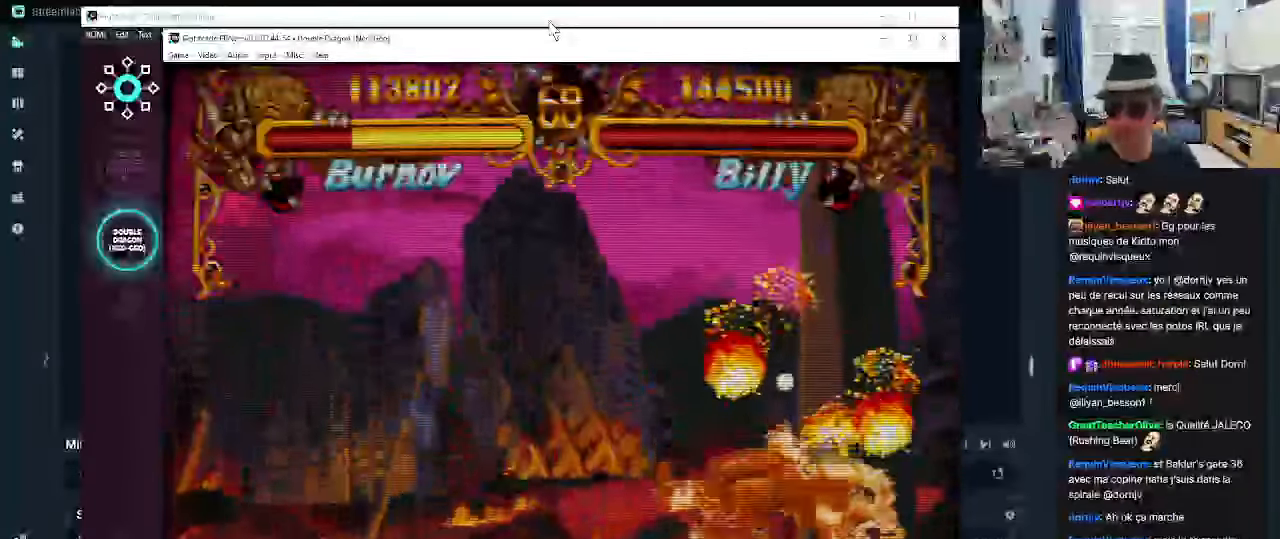
{"buttons": [], "left_stick": "center", "events": []}
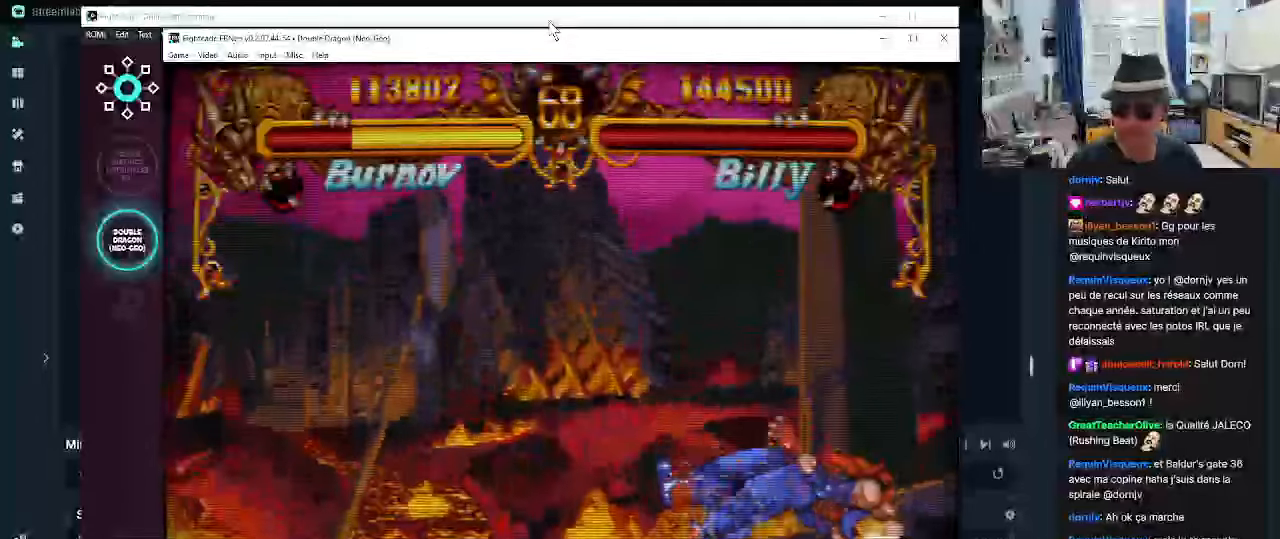
{"buttons": [], "left_stick": "center", "events": []}
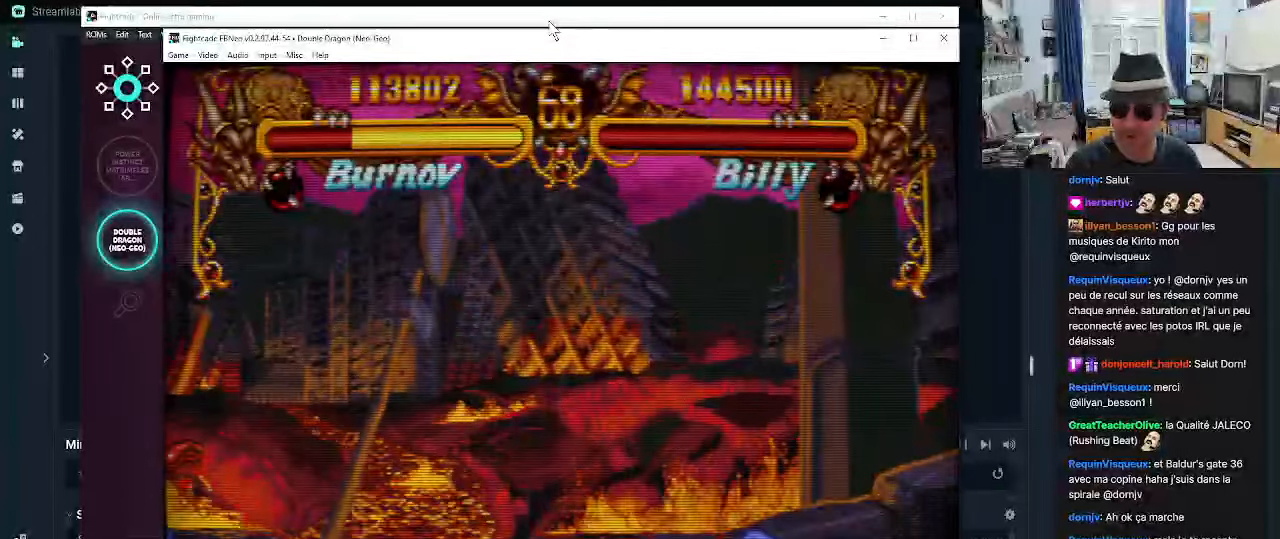
{"buttons": [], "left_stick": "center", "events": []}
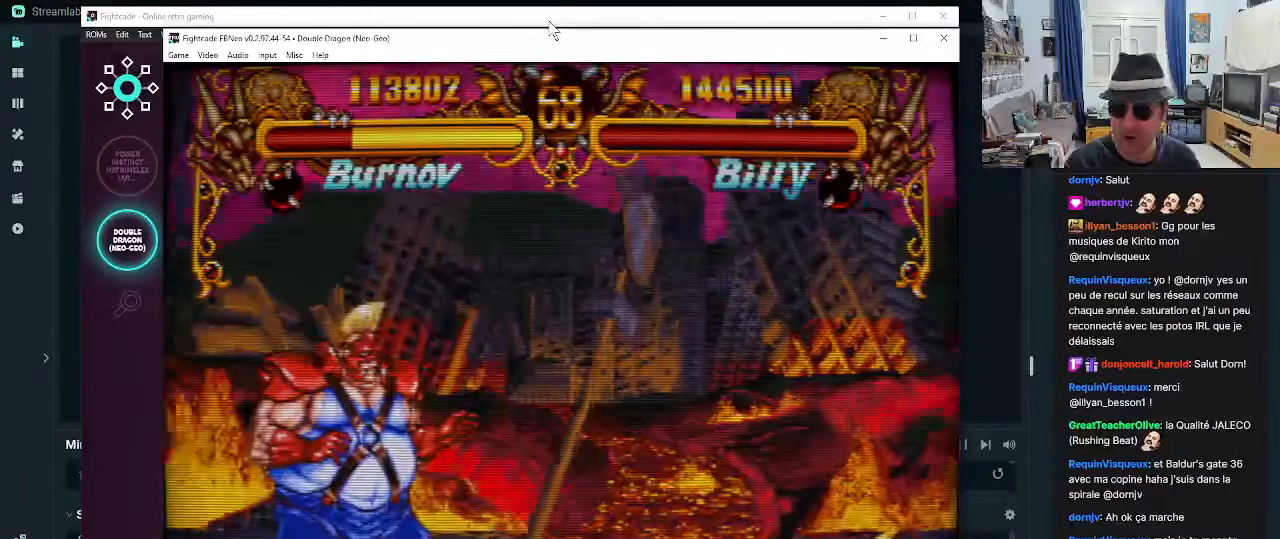
{"buttons": [], "left_stick": "center", "events": []}
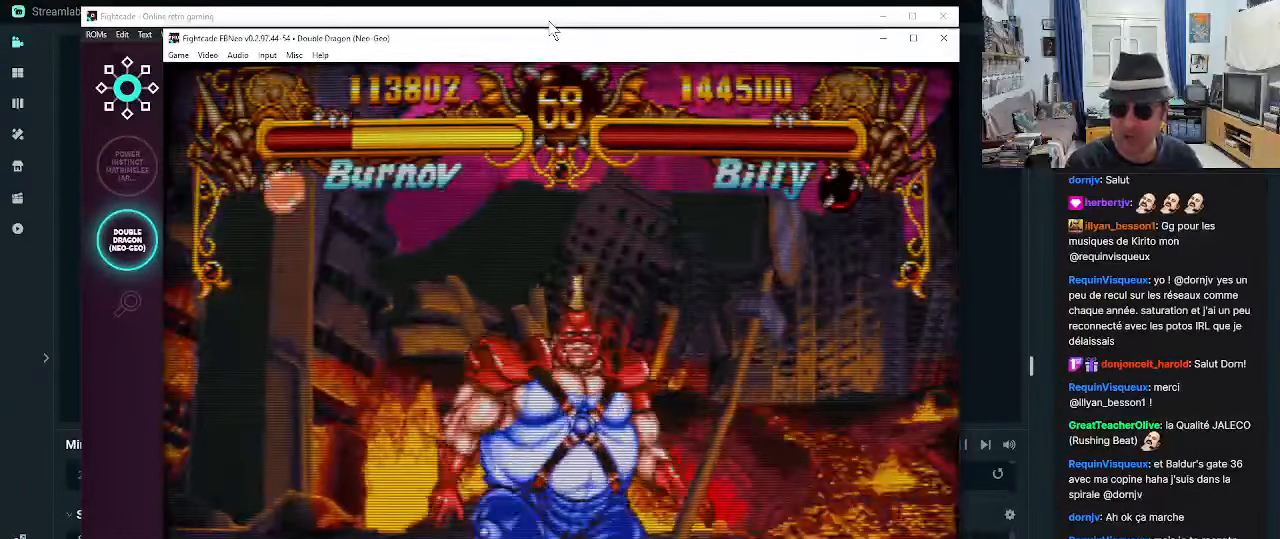
{"buttons": [], "left_stick": "center", "events": []}
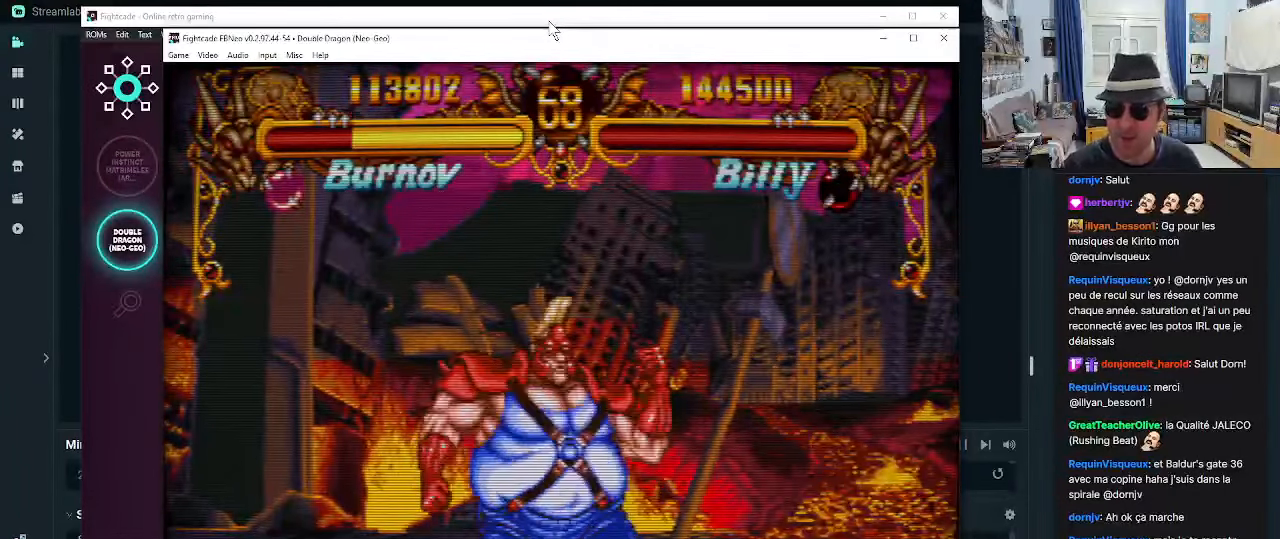
{"buttons": [], "left_stick": "center", "events": []}
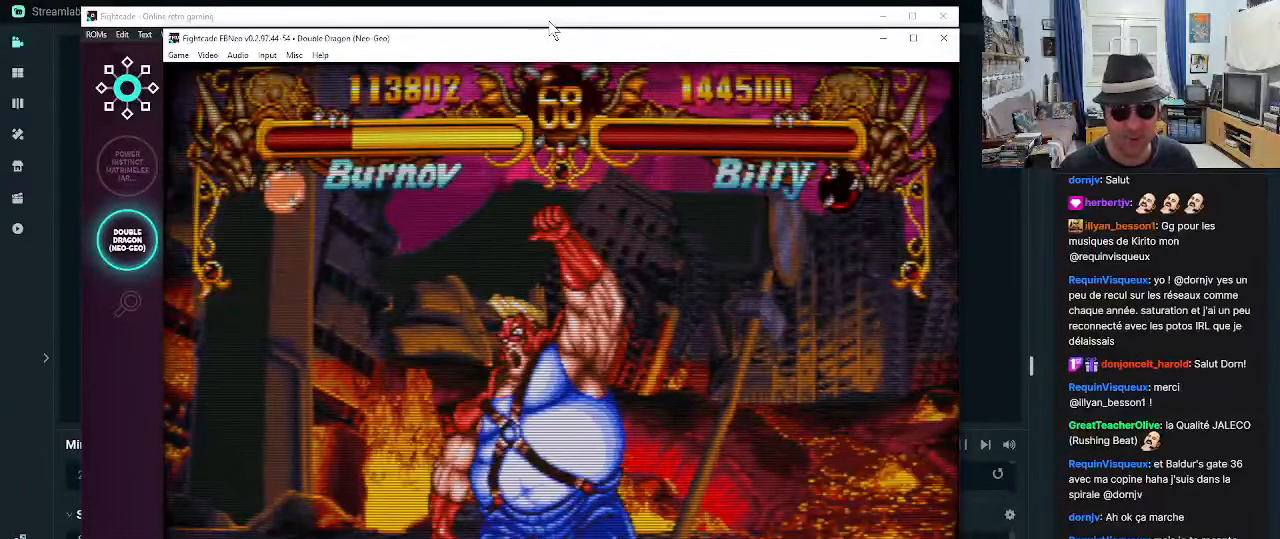
{"buttons": ["CROSS", "SQUARE", "TRIANGLE", "R1"], "left_stick": "center", "events": [[50, "CROSS", "down"], [50, "R1", "down"], [50, "SQUARE", "down"], [50, "TRIANGLE", "down"], [100, "CROSS", "up"], [100, "R1", "up"], [100, "SQUARE", "up"], [100, "TRIANGLE", "up"], [183, "CROSS", "down"], [183, "R1", "down"], [183, "SQUARE", "down"], [183, "TRIANGLE", "down"], [216, "CROSS", "up"], [216, "R1", "up"], [216, "TRIANGLE", "up"], [266, "SQUARE", "up"], [300, "R1", "down"], [300, "SQUARE", "down"], [333, "CROSS", "down"], [333, "TRIANGLE", "down"], [383, "CROSS", "up"], [383, "R1", "up"], [383, "SQUARE", "up"], [383, "TRIANGLE", "up"], [466, "CROSS", "down"], [466, "R1", "down"], [466, "SQUARE", "down"], [466, "TRIANGLE", "down"]]}
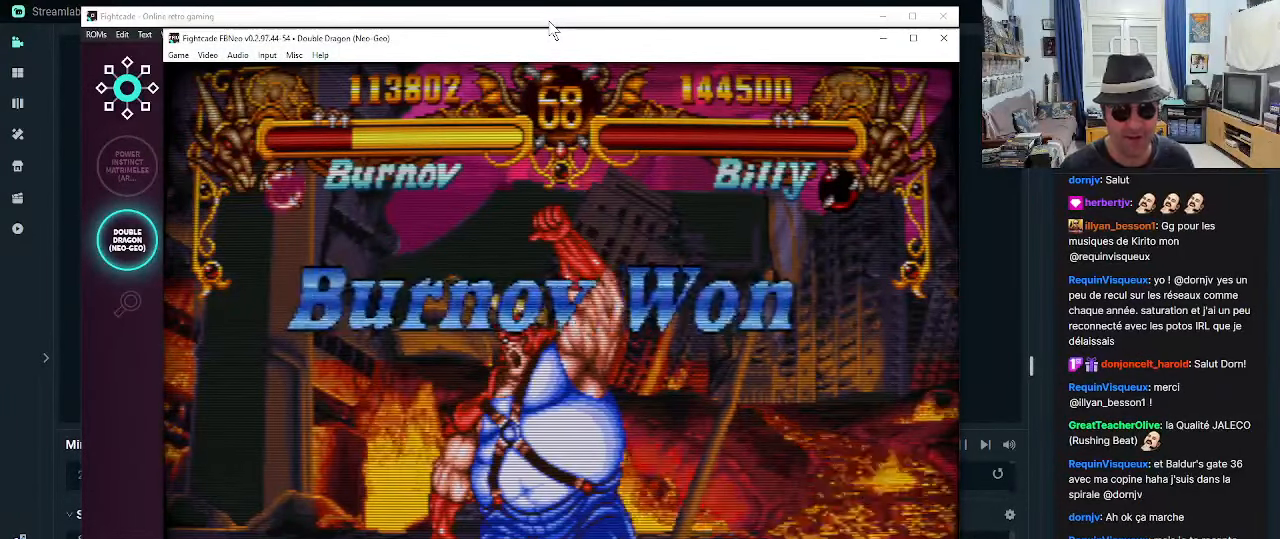
{"buttons": ["CROSS", "SQUARE", "TRIANGLE", "R1"], "left_stick": "center", "events": [[50, "CROSS", "up"], [50, "R1", "up"], [50, "SQUARE", "up"], [50, "TRIANGLE", "up"], [66, "CROSS", "down"], [66, "R1", "down"], [66, "SQUARE", "down"], [116, "TRIANGLE", "down"], [183, "CROSS", "up"], [183, "SQUARE", "up"], [183, "TRIANGLE", "up"], [216, "R1", "up"], [250, "CROSS", "down"], [250, "R1", "down"], [250, "SQUARE", "down"], [250, "TRIANGLE", "down"], [333, "CROSS", "up"], [333, "TRIANGLE", "up"], [383, "CROSS", "down"], [383, "TRIANGLE", "down"]]}
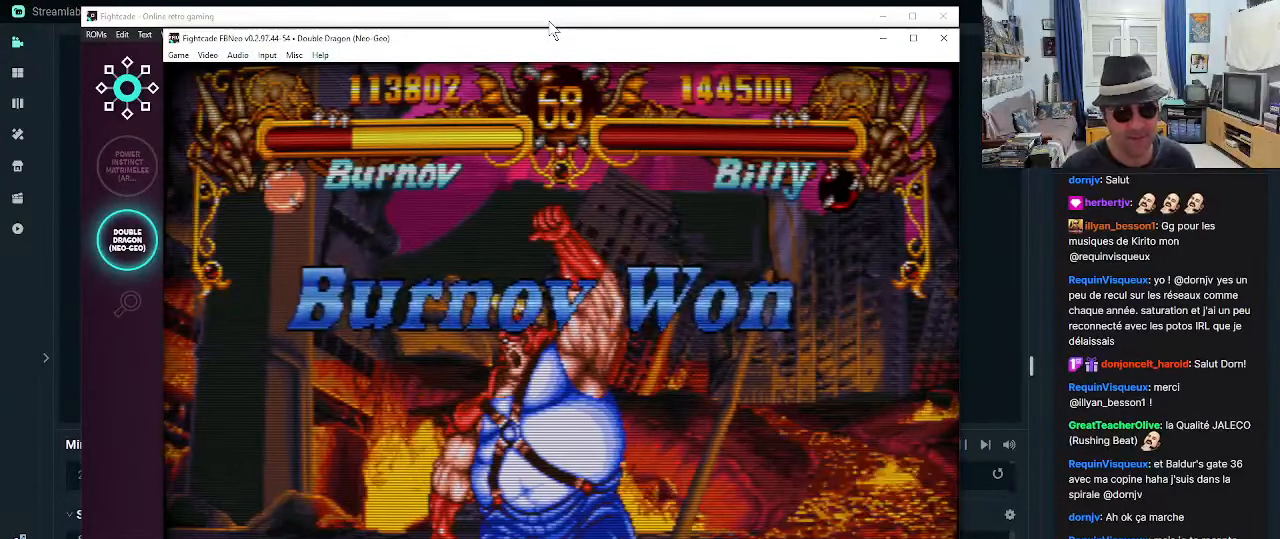
{"buttons": ["CROSS", "SQUARE", "TRIANGLE", "R1"], "left_stick": "center", "events": []}
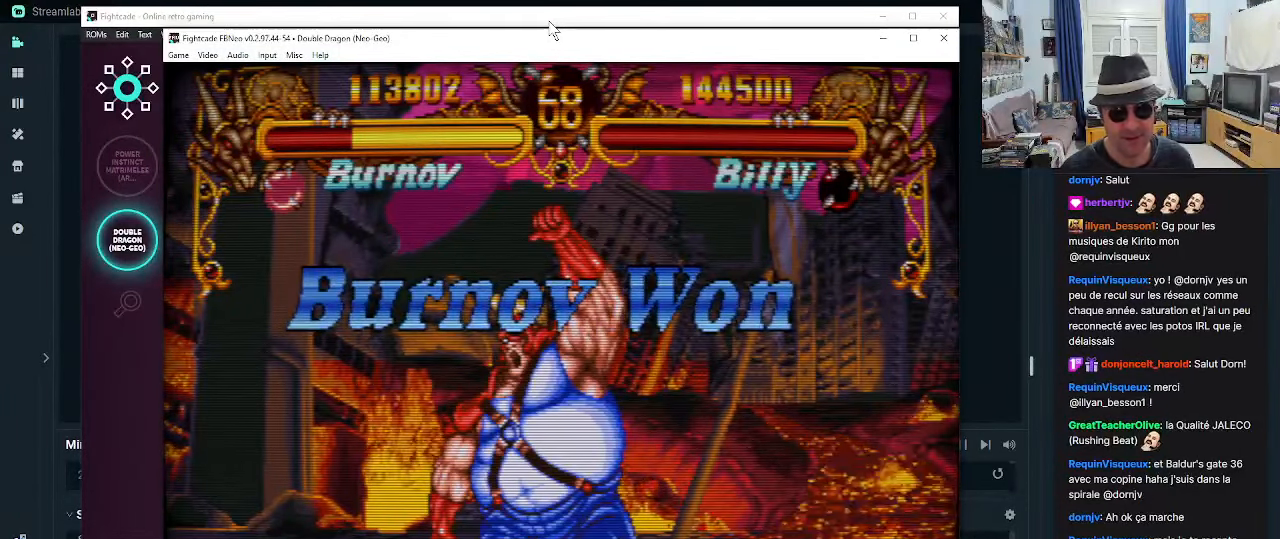
{"buttons": [], "left_stick": "left", "events": [[200, "CROSS", "up"], [200, "R1", "up"], [200, "SQUARE", "up"], [200, "TRIANGLE", "up"], [433, "left_stick", "left"]]}
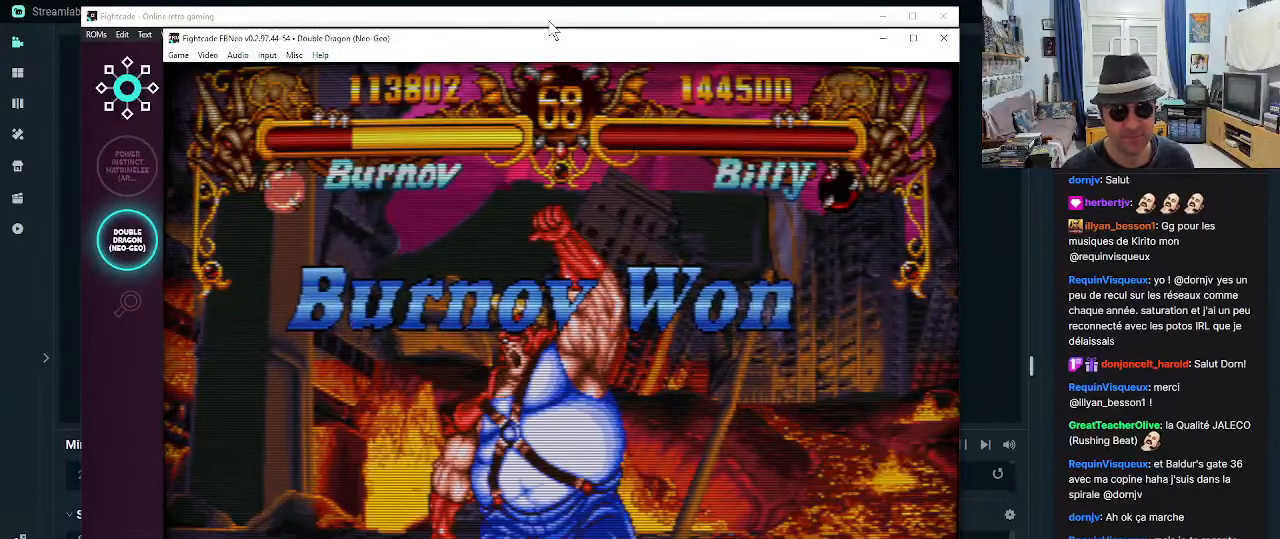
{"buttons": [], "left_stick": "left", "events": []}
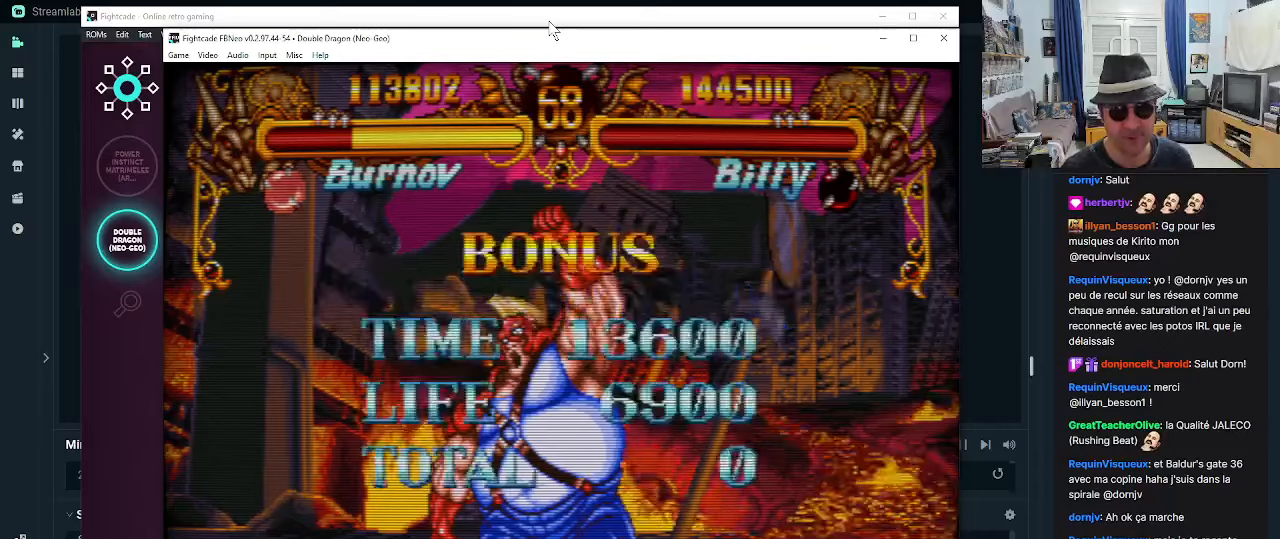
{"buttons": ["CROSS", "SQUARE", "TRIANGLE", "R1"], "left_stick": "left", "events": [[483, "CROSS", "down"], [483, "R1", "down"], [483, "SQUARE", "down"], [483, "TRIANGLE", "down"]]}
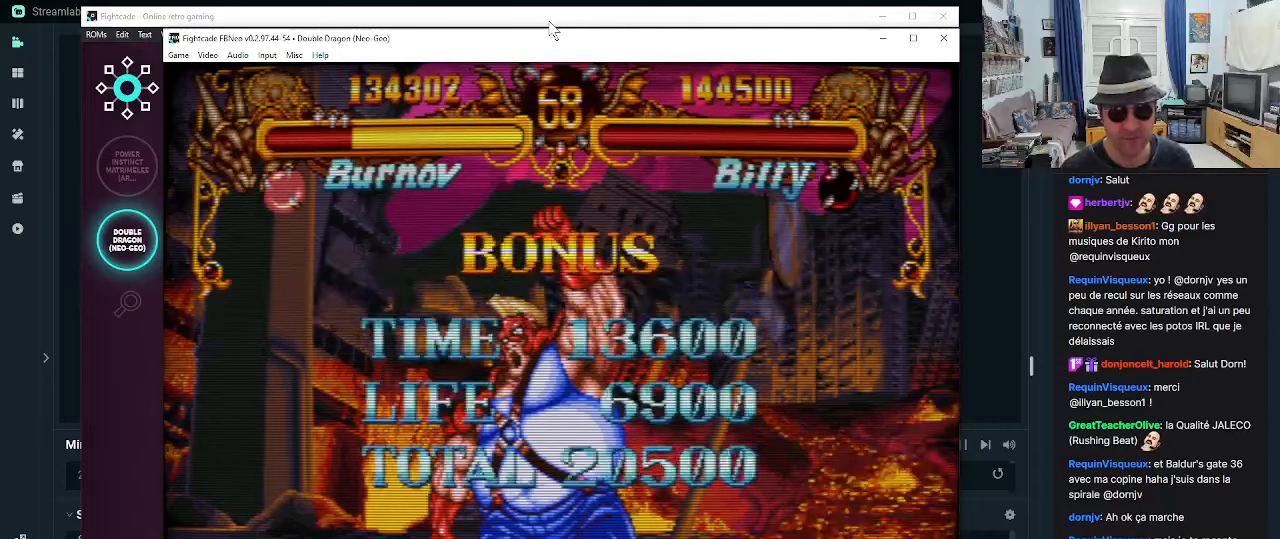
{"buttons": [], "left_stick": "left", "events": [[50, "CROSS", "up"], [50, "R1", "up"], [50, "SQUARE", "up"], [50, "TRIANGLE", "up"], [100, "SQUARE", "down"], [117, "CROSS", "down"], [117, "TRIANGLE", "down"], [183, "CROSS", "up"], [183, "TRIANGLE", "up"], [233, "SQUARE", "up"], [267, "CROSS", "down"], [267, "R1", "down"], [267, "SQUARE", "down"], [267, "TRIANGLE", "down"], [350, "CROSS", "up"], [350, "SQUARE", "up"], [350, "TRIANGLE", "up"], [383, "R1", "up"]]}
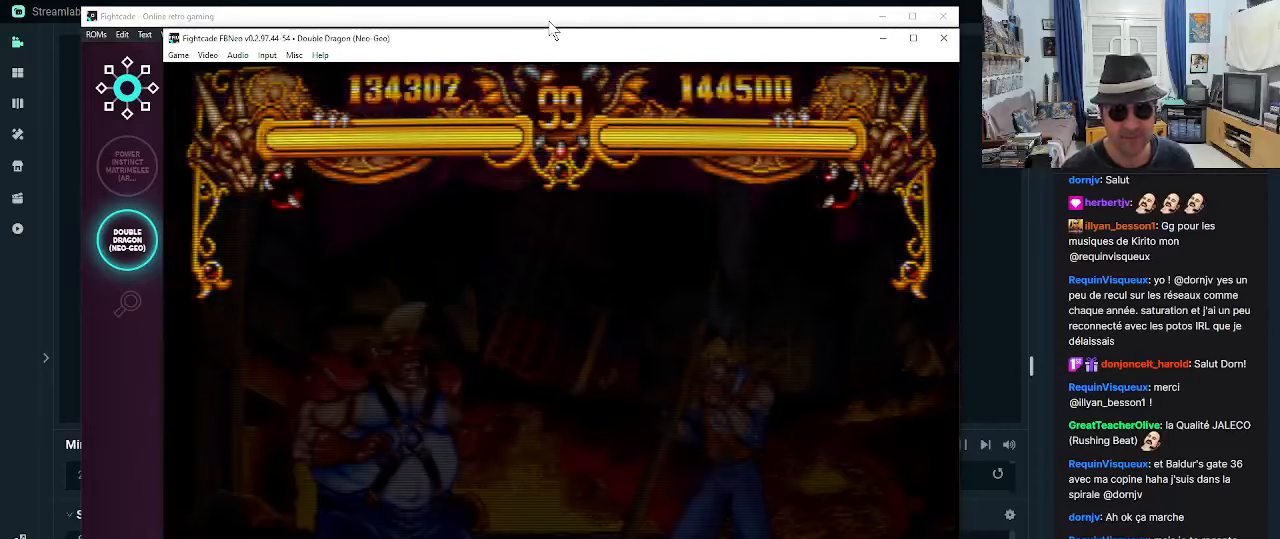
{"buttons": [], "left_stick": "left", "events": []}
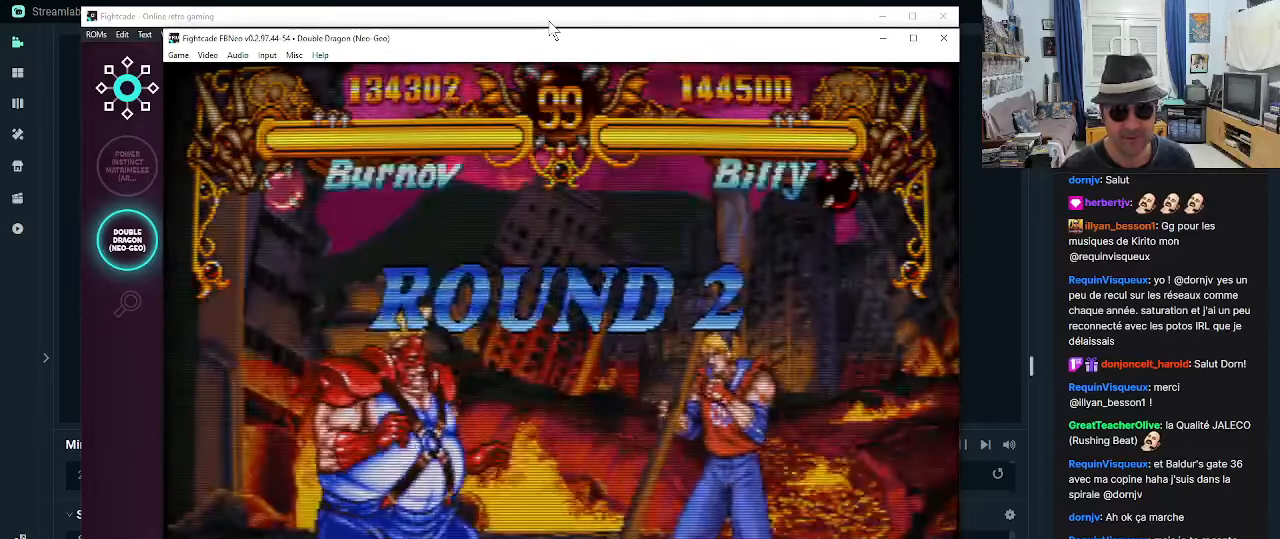
{"buttons": [], "left_stick": "left", "events": []}
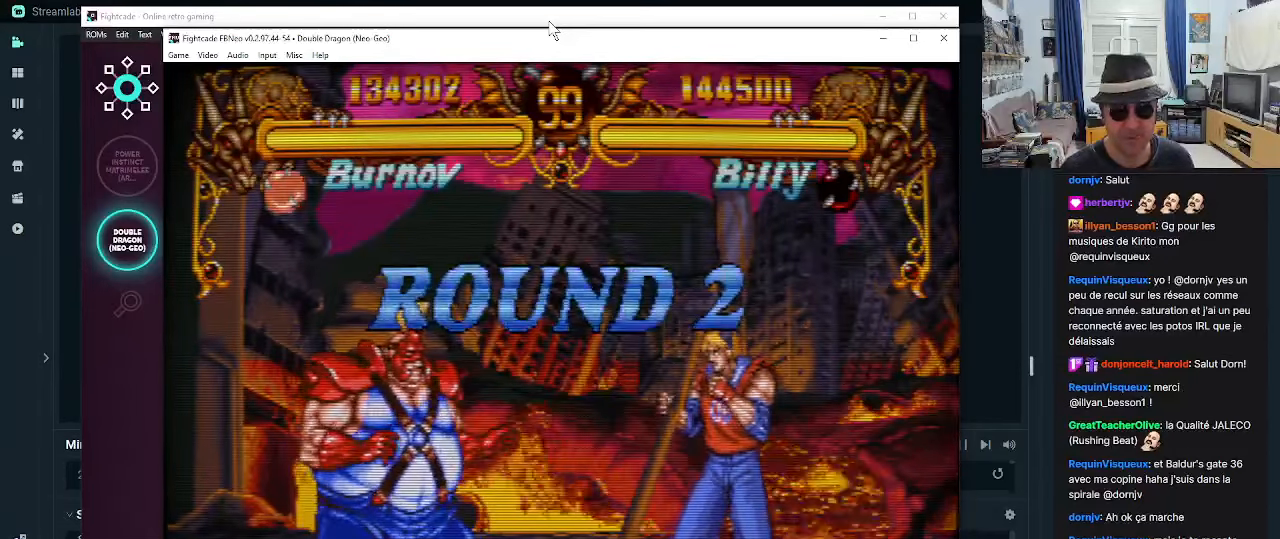
{"buttons": [], "left_stick": "left", "events": []}
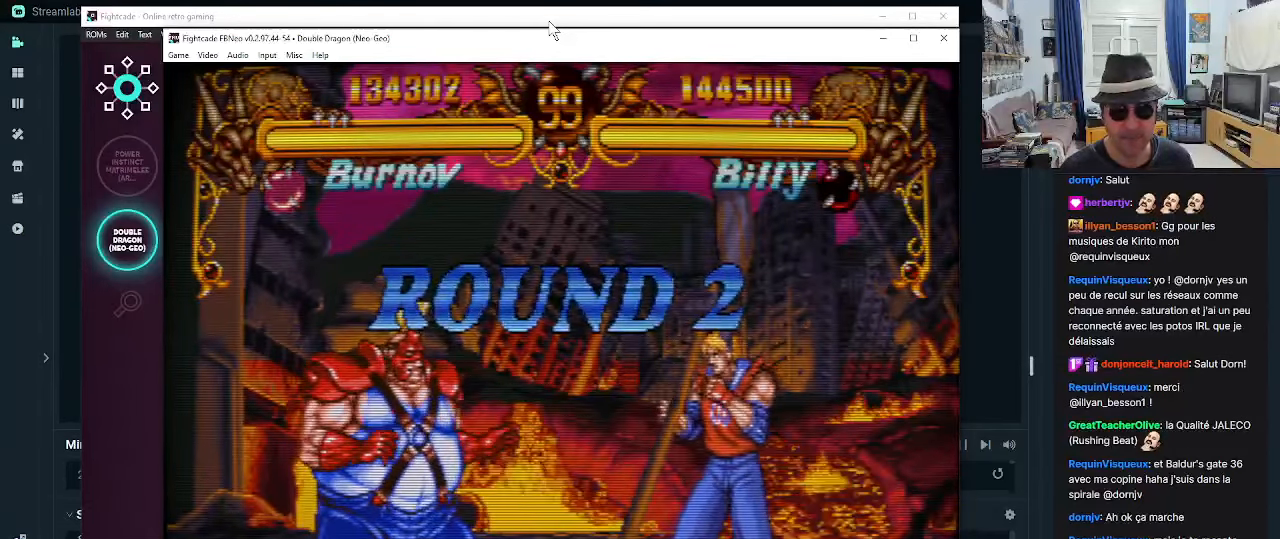
{"buttons": [], "left_stick": "left", "events": []}
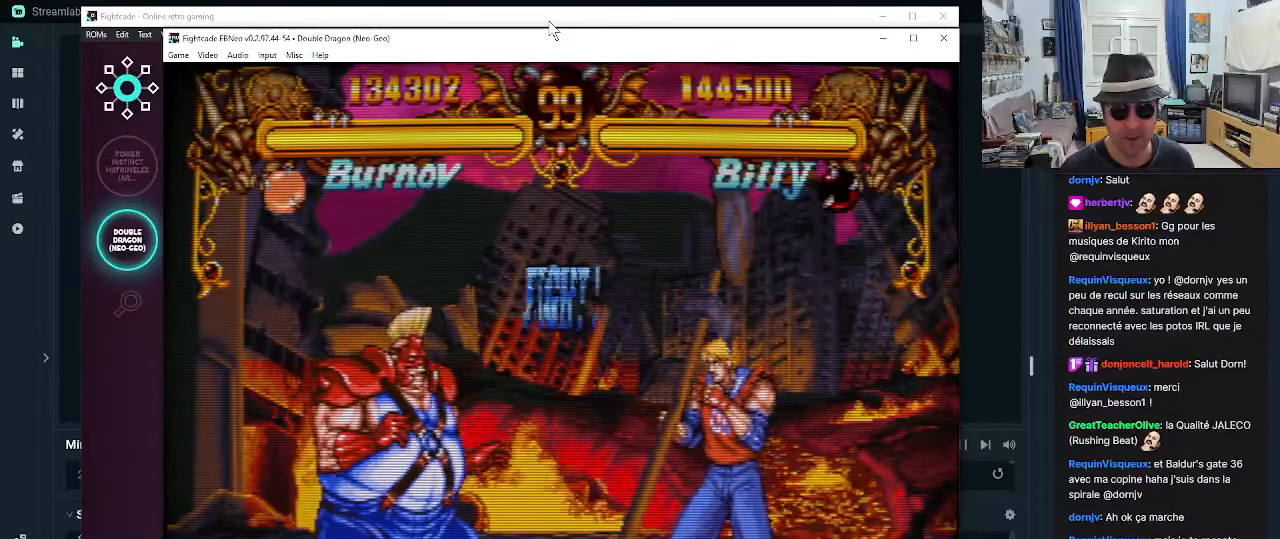
{"buttons": [], "left_stick": "left", "events": []}
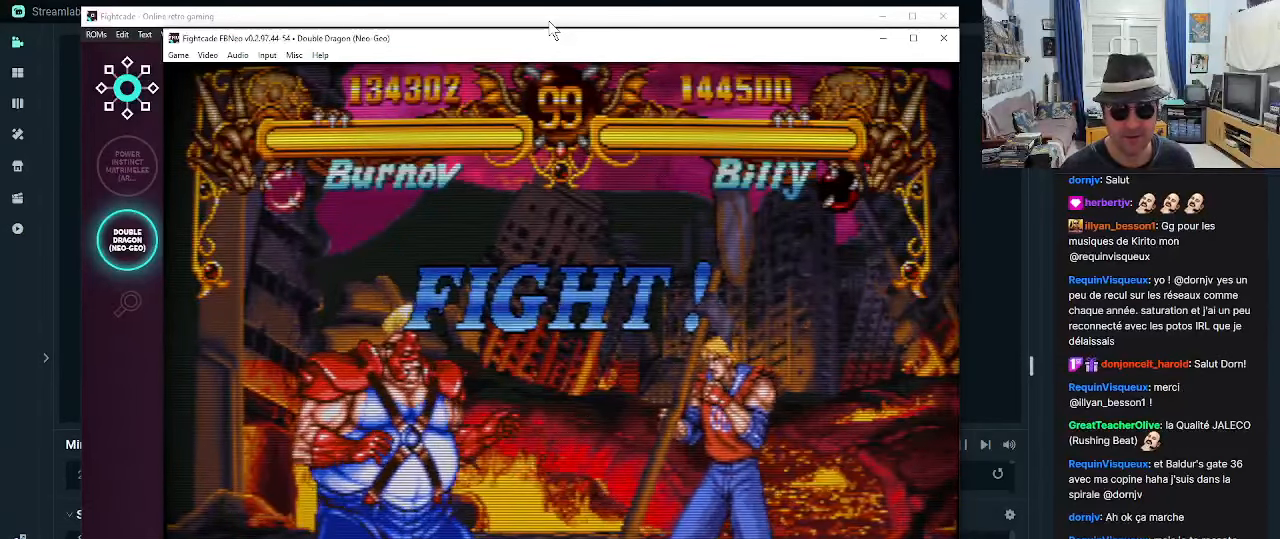
{"buttons": [], "left_stick": "center", "events": [[483, "left_stick", "center"]]}
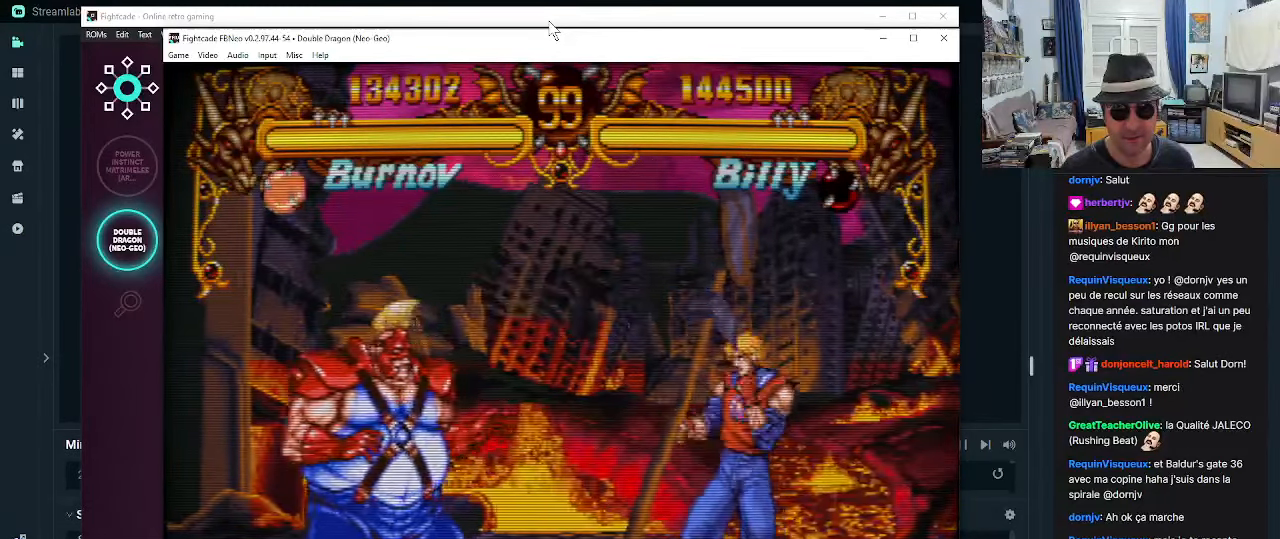
{"buttons": [], "left_stick": "left", "events": [[17, "TRIANGLE", "down"], [17, "left_stick", "right"], [67, "TRIANGLE", "up"], [150, "TRIANGLE", "down"], [183, "left_stick", "left"], [200, "TRIANGLE", "up"]]}
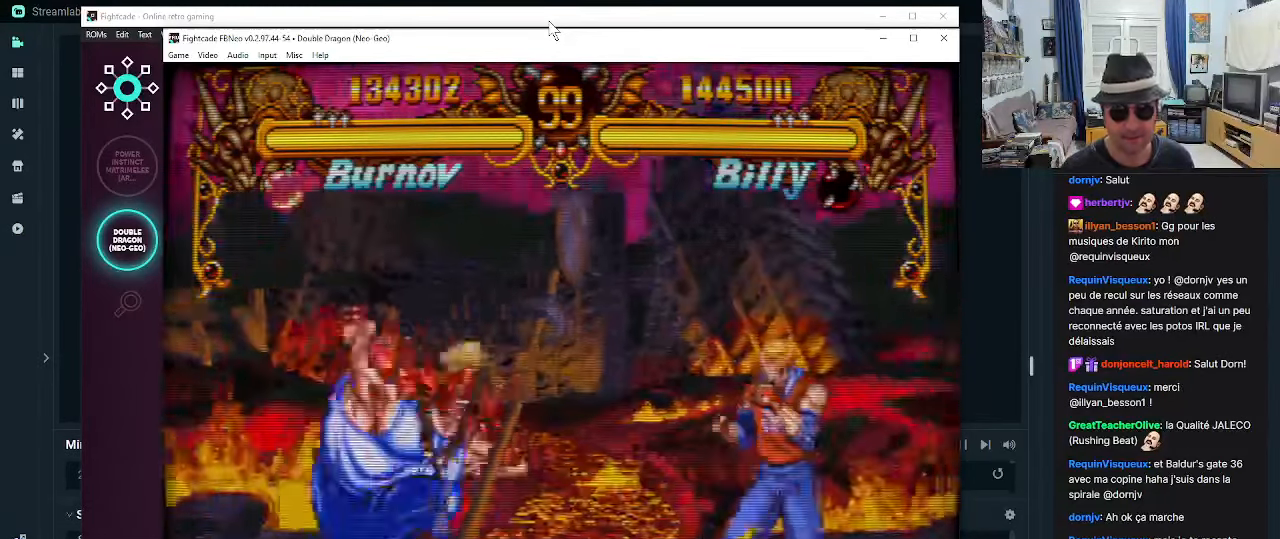
{"buttons": [], "left_stick": "left", "events": []}